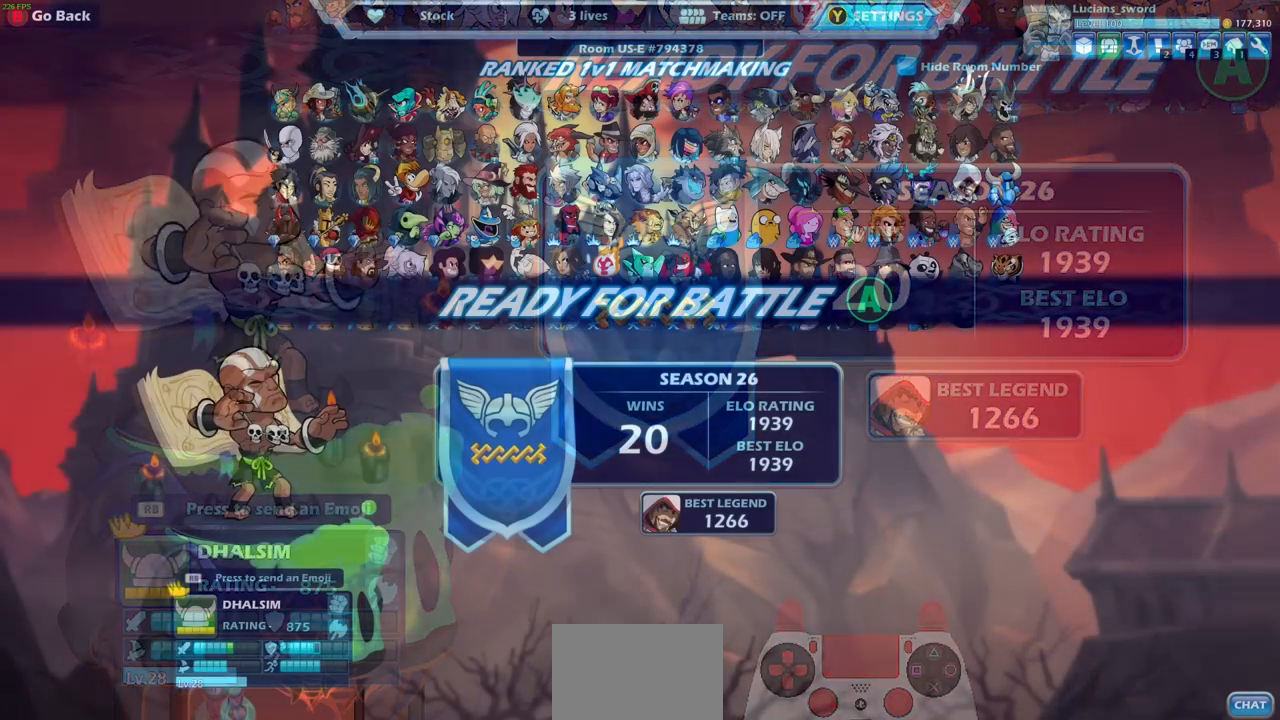
Gameplay with a controller (PlayStation layout); each line is a JSON object with the inputs held at the frame after it. "events" lists button and stick changes between this image and that frame as [ms after this image, input, new state], when the widget could be followed in between.
{"buttons": [], "left_stick": "center", "right_stick": "center", "events": []}
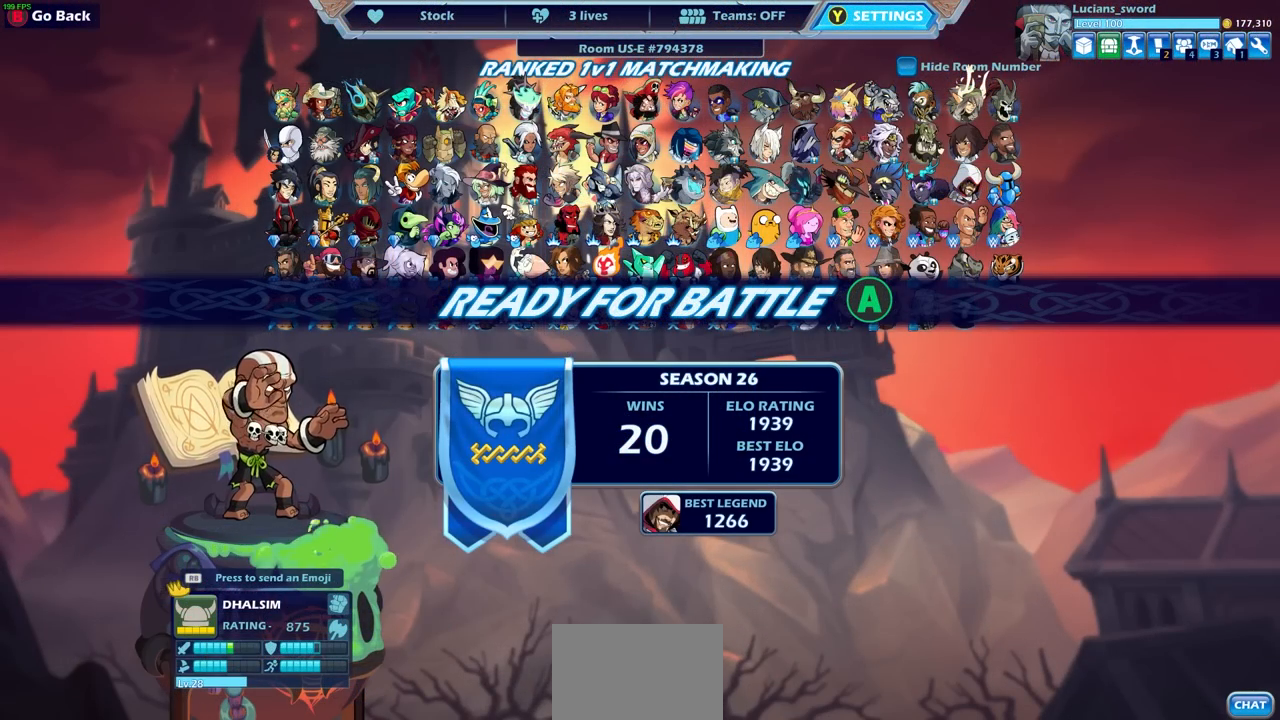
{"buttons": [], "left_stick": "center", "right_stick": "center", "events": []}
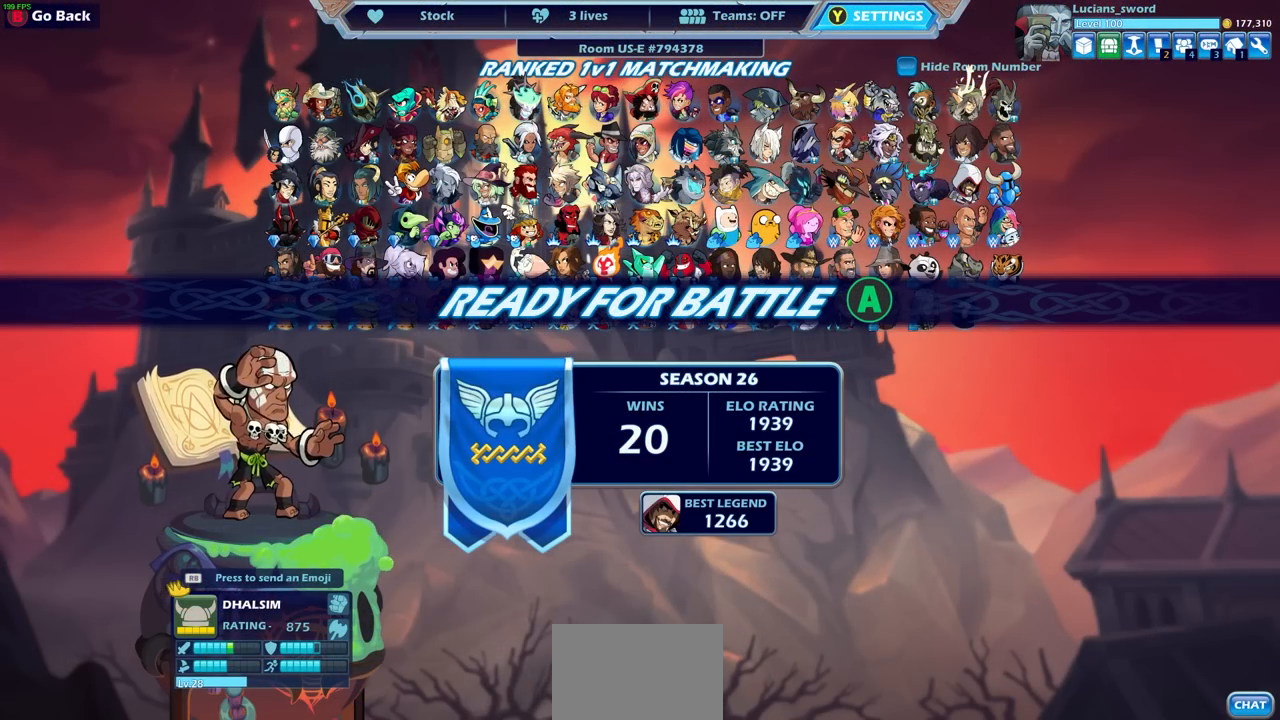
{"buttons": [], "left_stick": "center", "right_stick": "center", "events": [[317, "CROSS", "down"], [417, "CROSS", "up"]]}
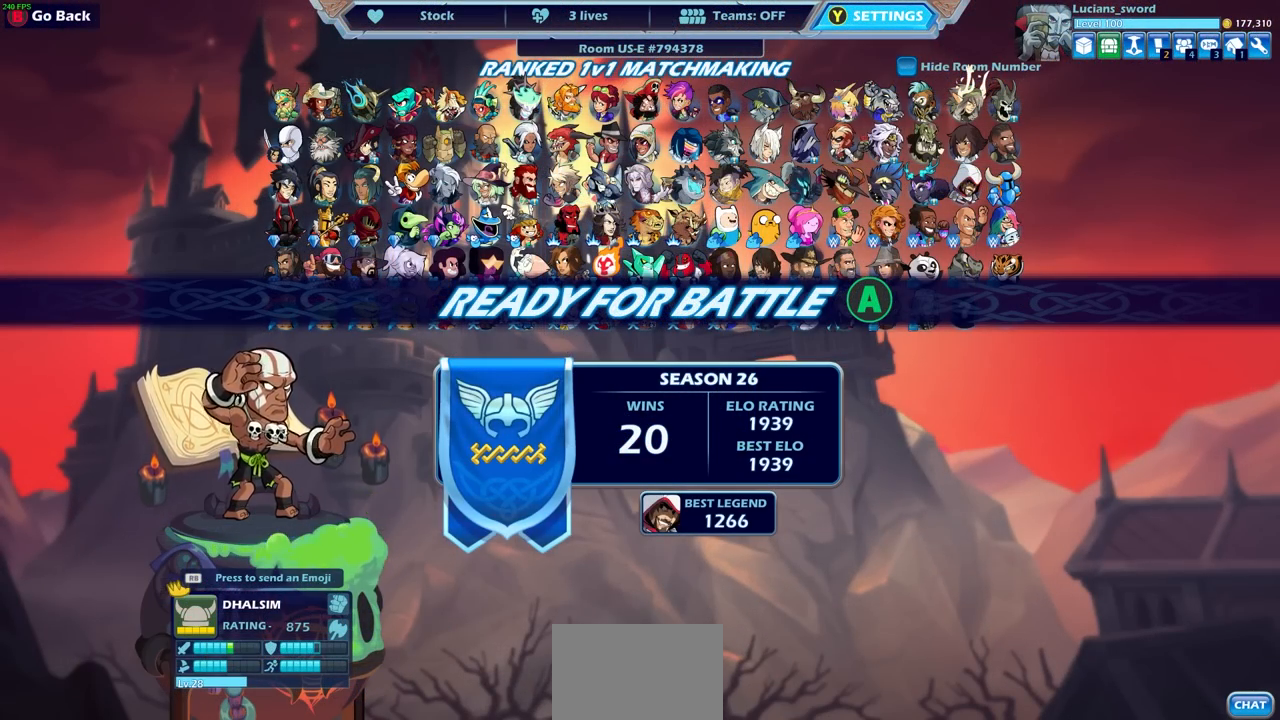
{"buttons": [], "left_stick": "center", "right_stick": "center", "events": []}
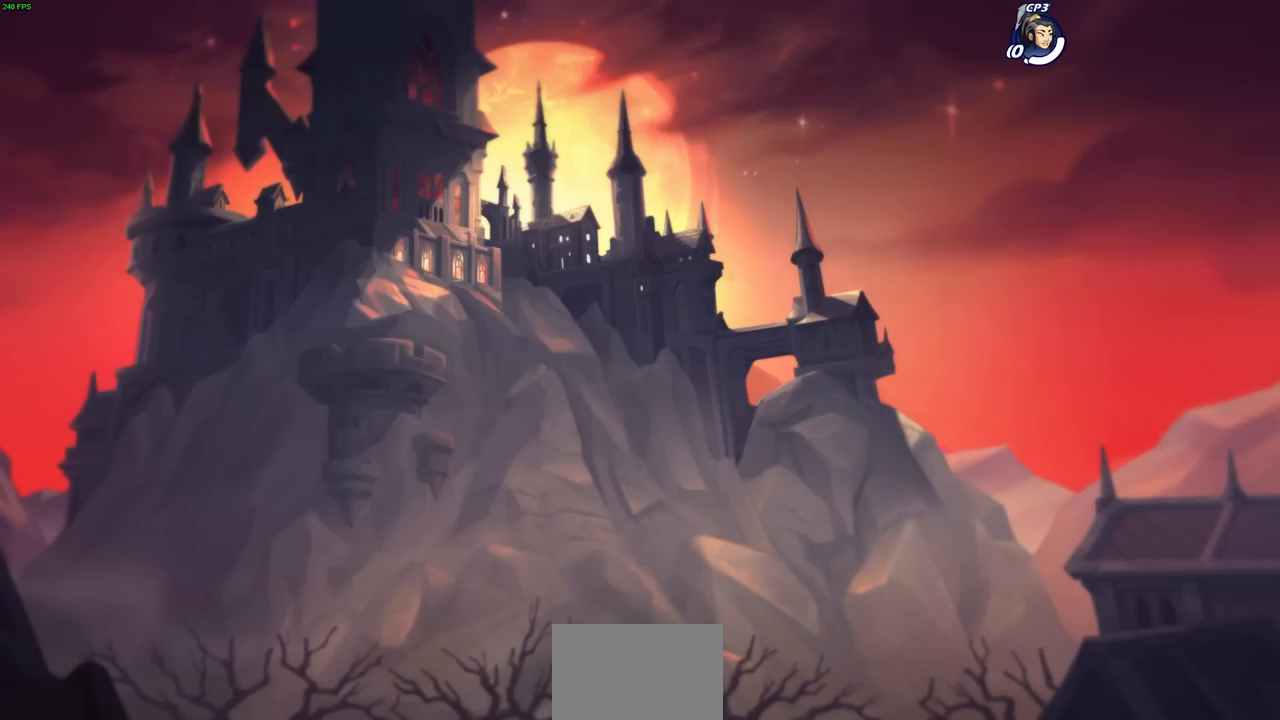
{"buttons": [], "left_stick": "center", "right_stick": "center", "events": []}
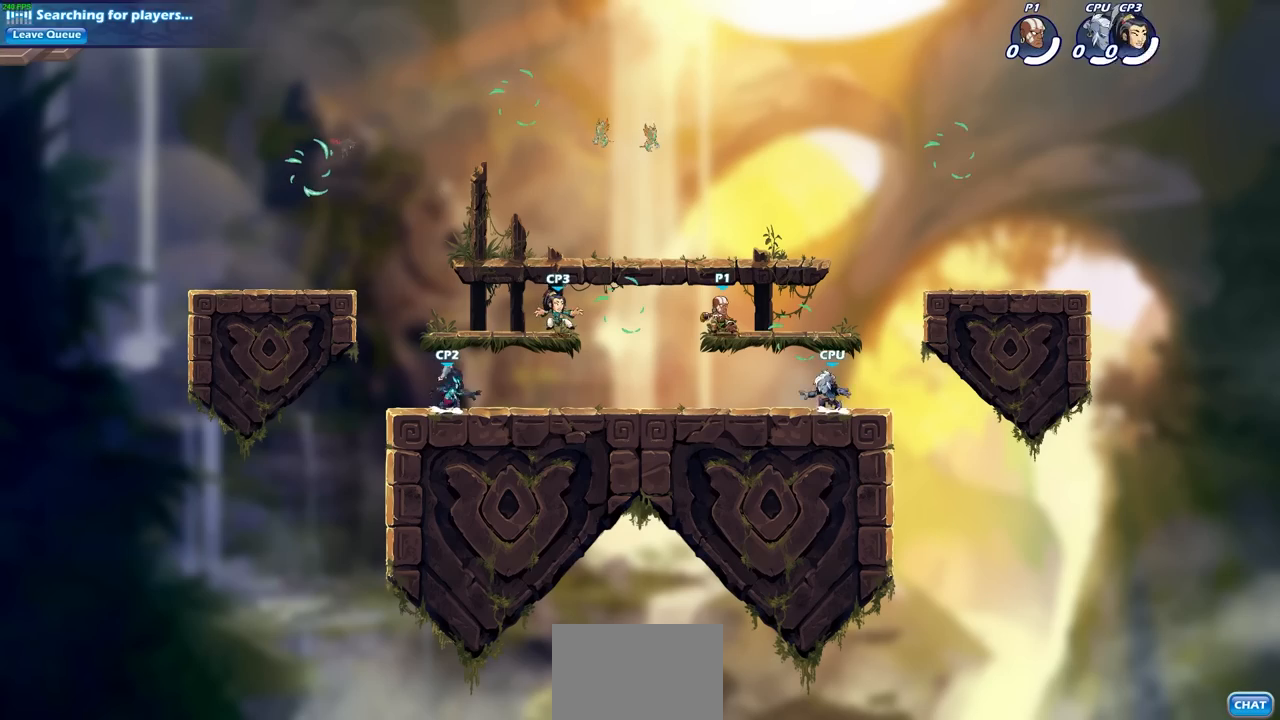
{"buttons": ["CROSS"], "left_stick": "center", "right_stick": "center", "events": [[333, "CROSS", "down"], [433, "CROSS", "up"], [500, "CROSS", "down"]]}
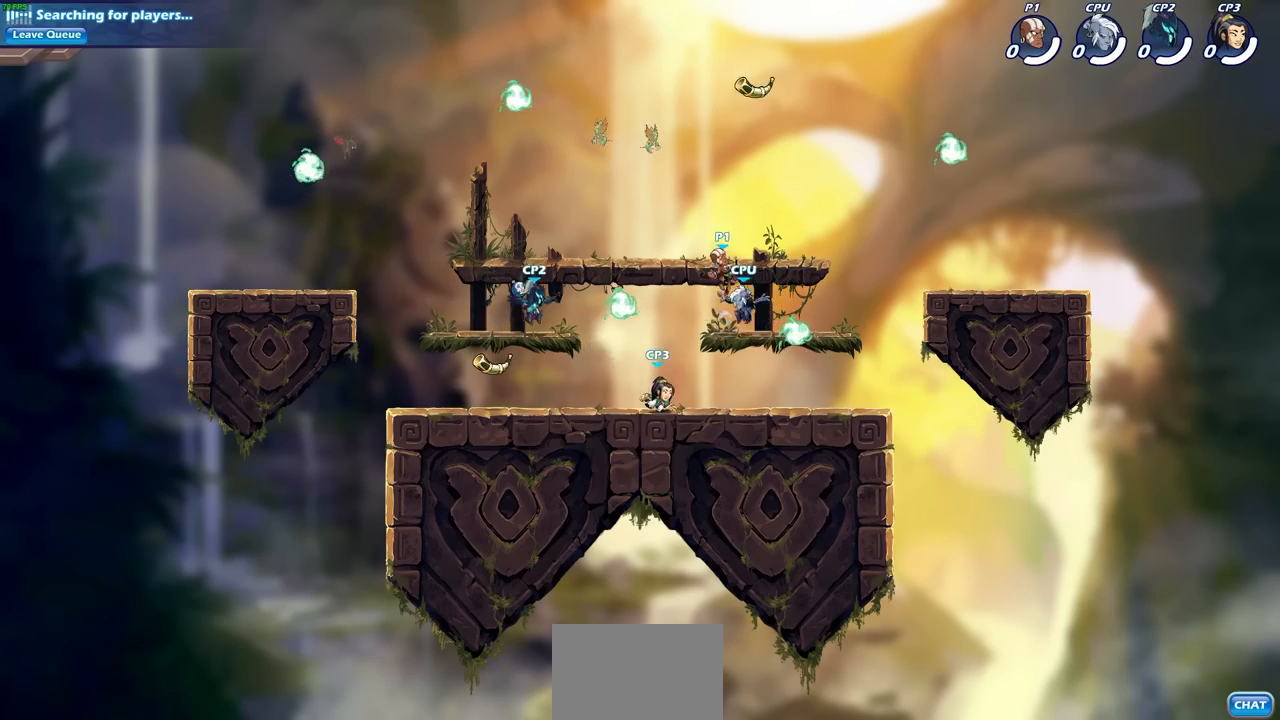
{"buttons": [], "left_stick": "right", "right_stick": "center", "events": [[67, "left_stick", "right"], [133, "CROSS", "up"], [283, "left_stick", "down"], [400, "left_stick", "right"]]}
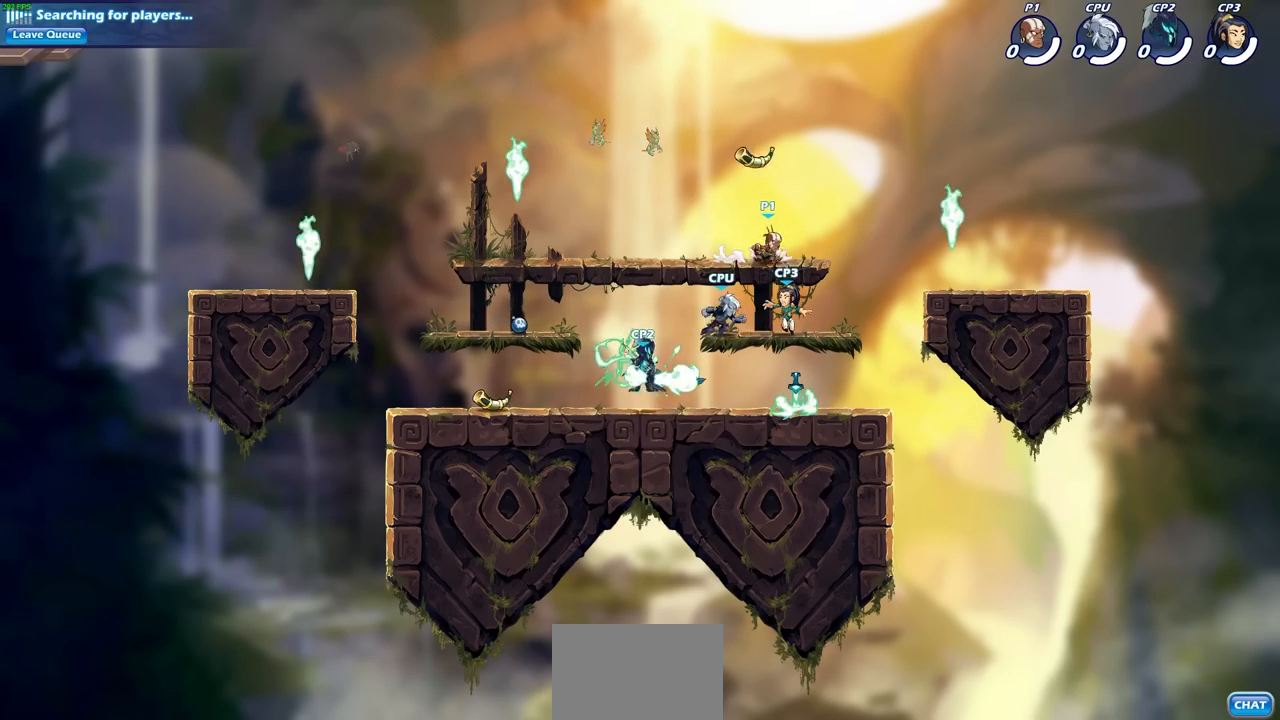
{"buttons": [], "left_stick": "right", "right_stick": "center", "events": [[50, "R2", "down"], [233, "R2", "up"]]}
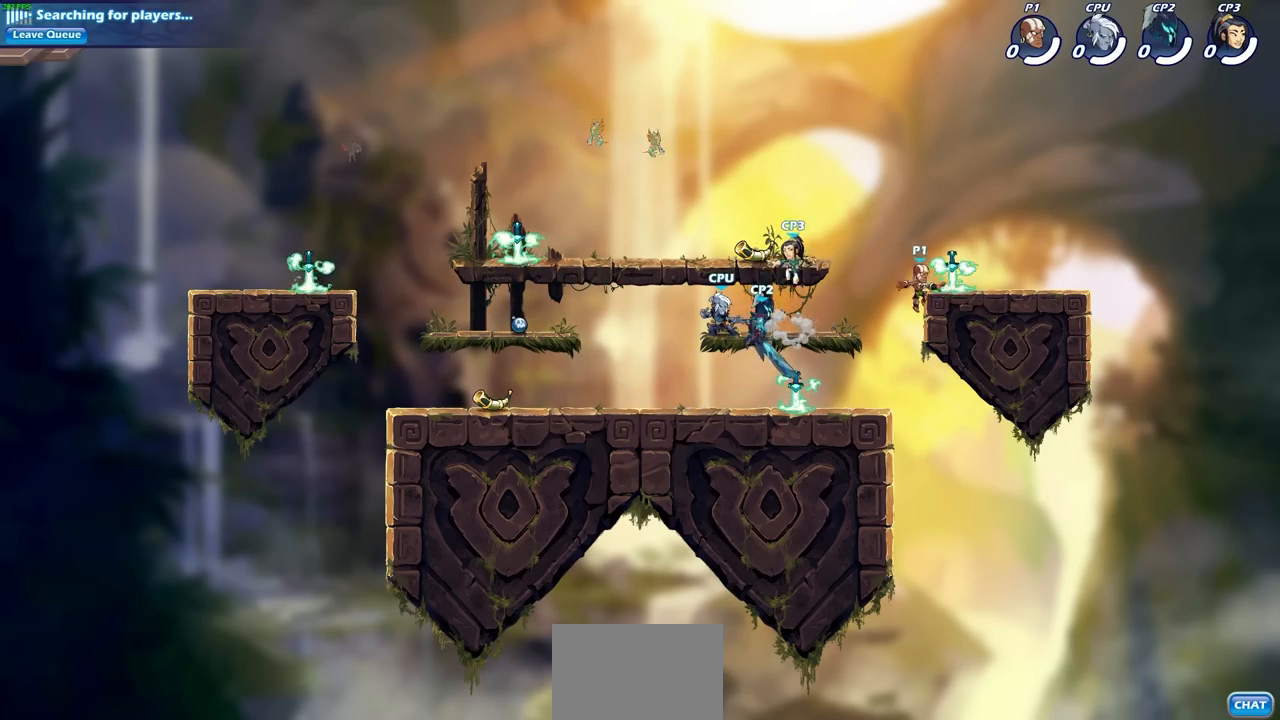
{"buttons": [], "left_stick": "left", "right_stick": "center", "events": [[17, "R1", "down"], [133, "R1", "up"], [200, "left_stick", "center"], [250, "left_stick", "left"]]}
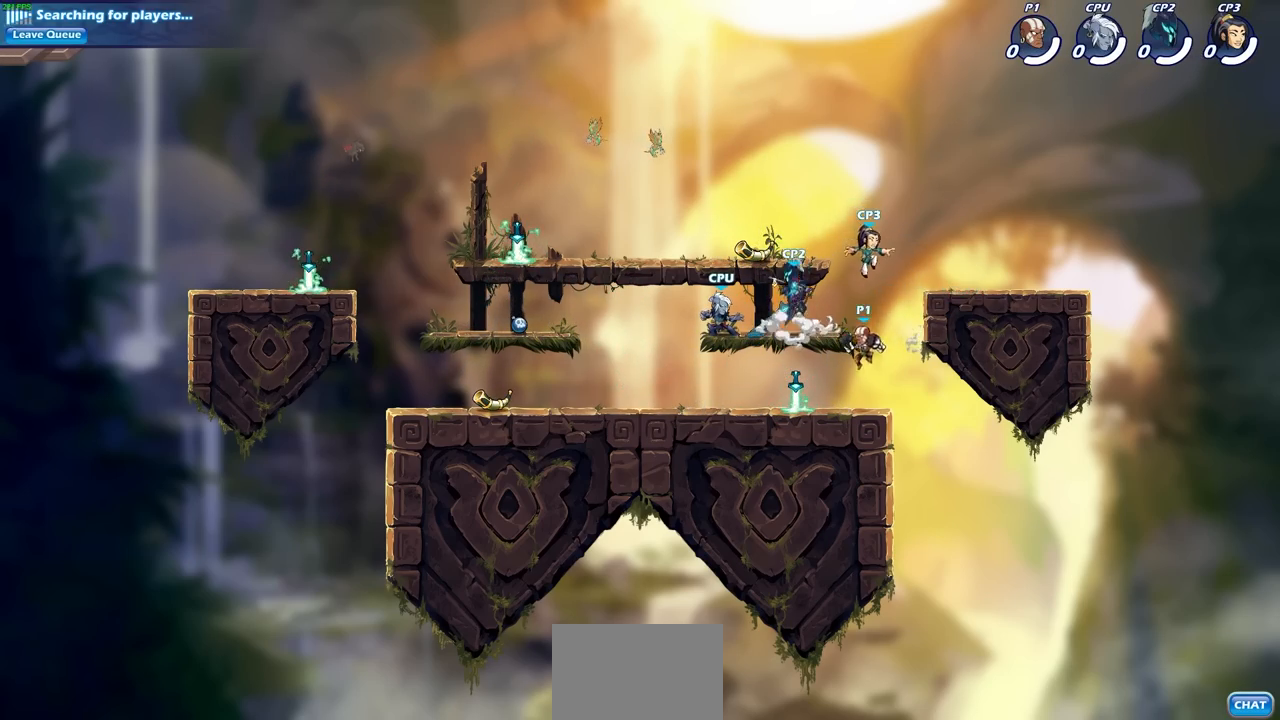
{"buttons": [], "left_stick": "center", "right_stick": "center", "events": [[17, "left_stick", "down-left"], [217, "left_stick", "left"], [283, "R2", "down"], [317, "CROSS", "down"], [350, "left_stick", "up"], [383, "SQUARE", "down"], [417, "R2", "up"], [417, "left_stick", "center"], [467, "CROSS", "up"], [467, "SQUARE", "up"]]}
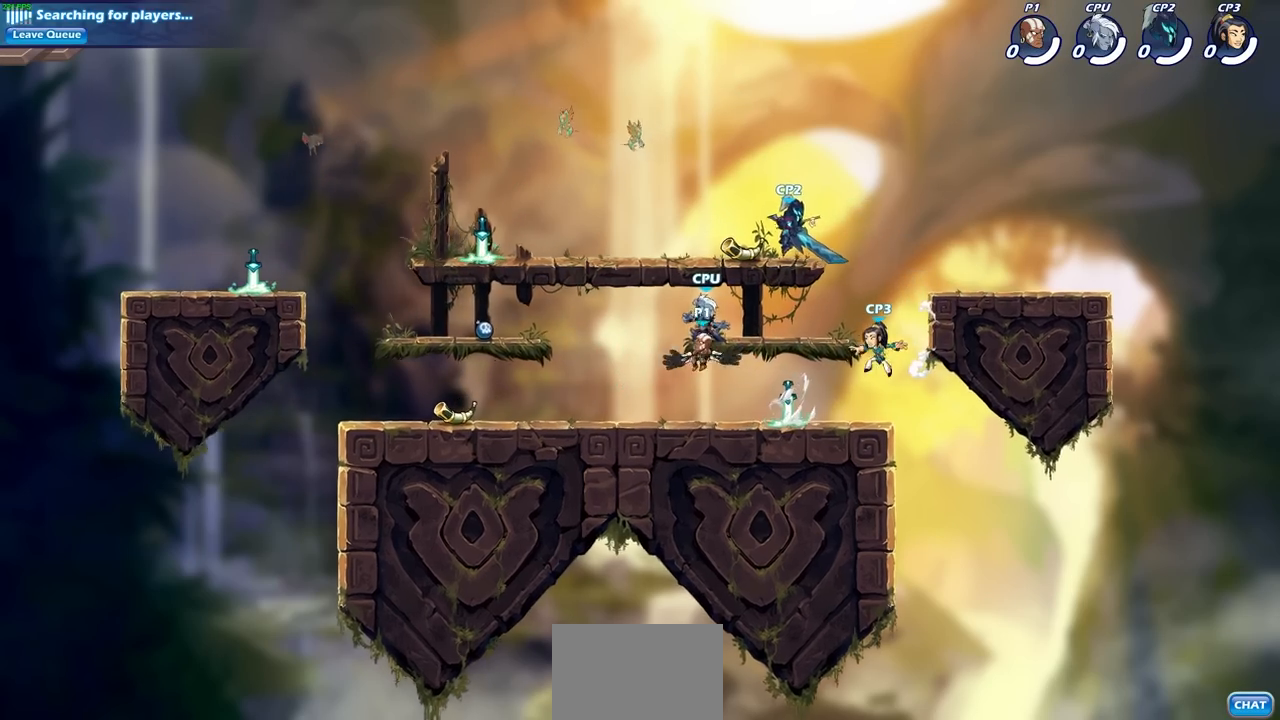
{"buttons": [], "left_stick": "center", "right_stick": "center", "events": []}
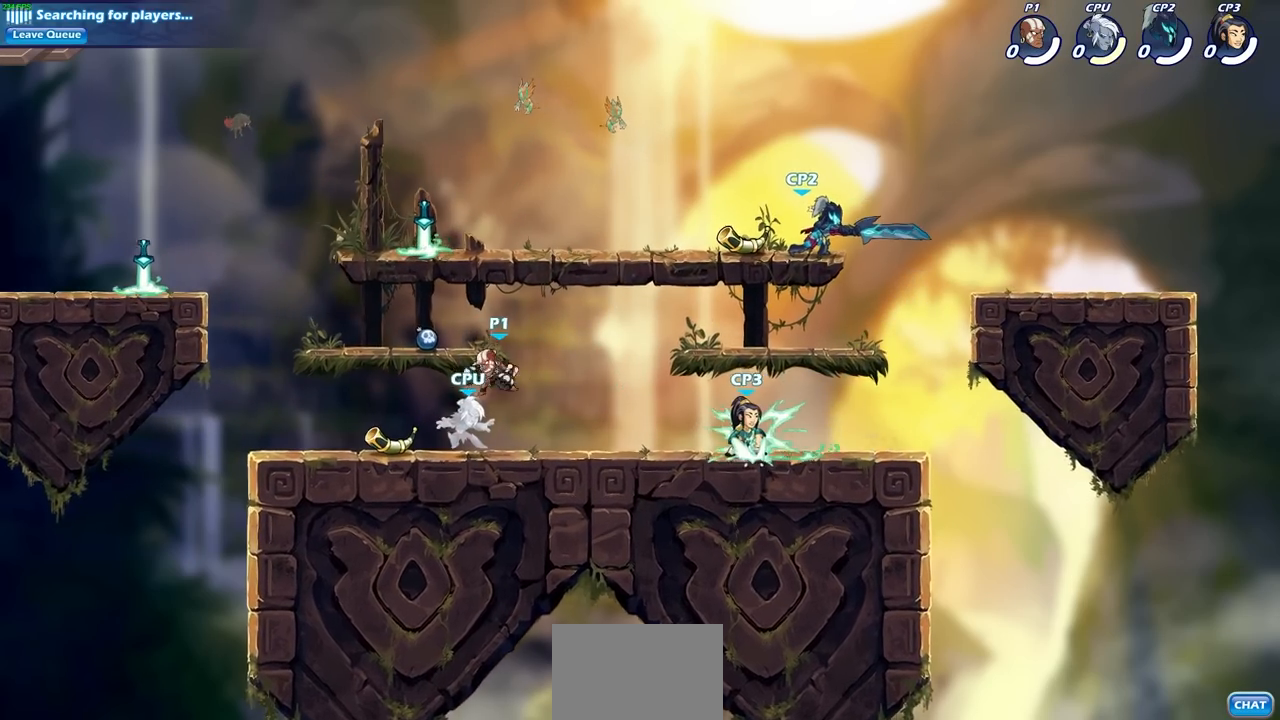
{"buttons": ["SQUARE"], "left_stick": "center", "right_stick": "center", "events": [[33, "R2", "down"], [83, "SQUARE", "down"], [167, "R2", "up"], [183, "SQUARE", "up"], [267, "SQUARE", "down"], [367, "SQUARE", "up"], [450, "SQUARE", "down"]]}
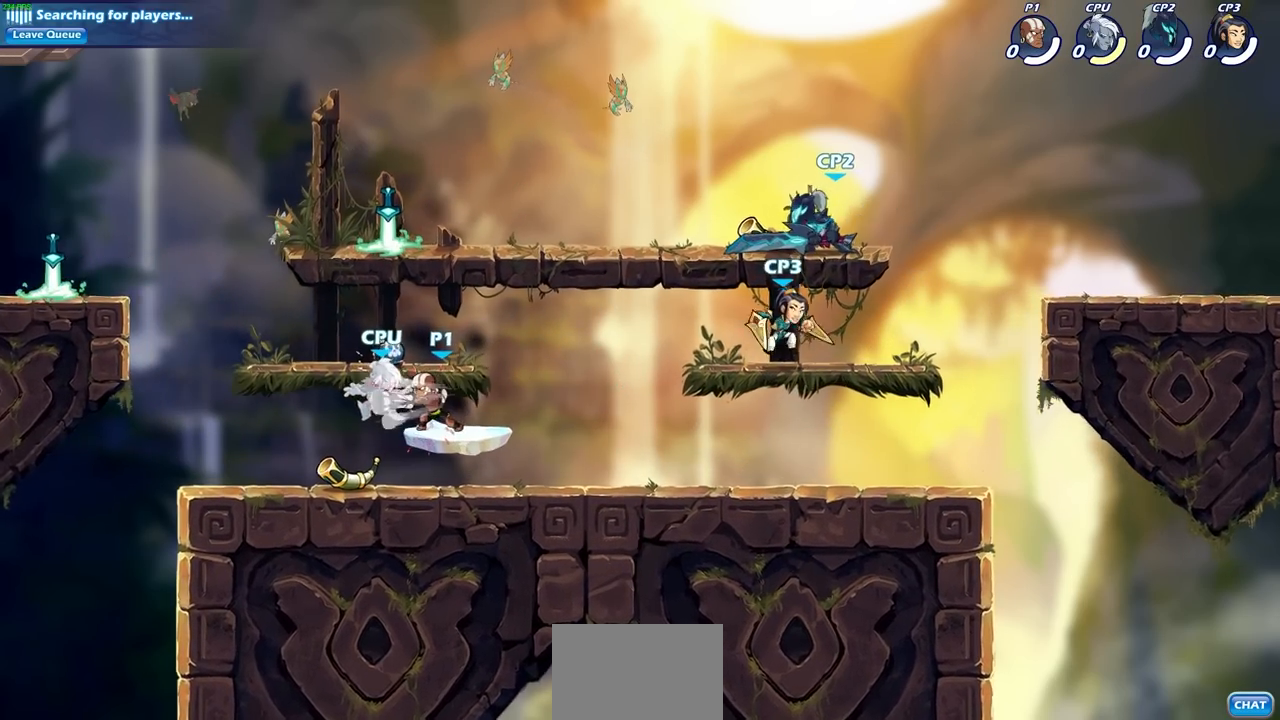
{"buttons": [], "left_stick": "down-left", "right_stick": "center", "events": [[33, "SQUARE", "up"], [500, "left_stick", "down-left"]]}
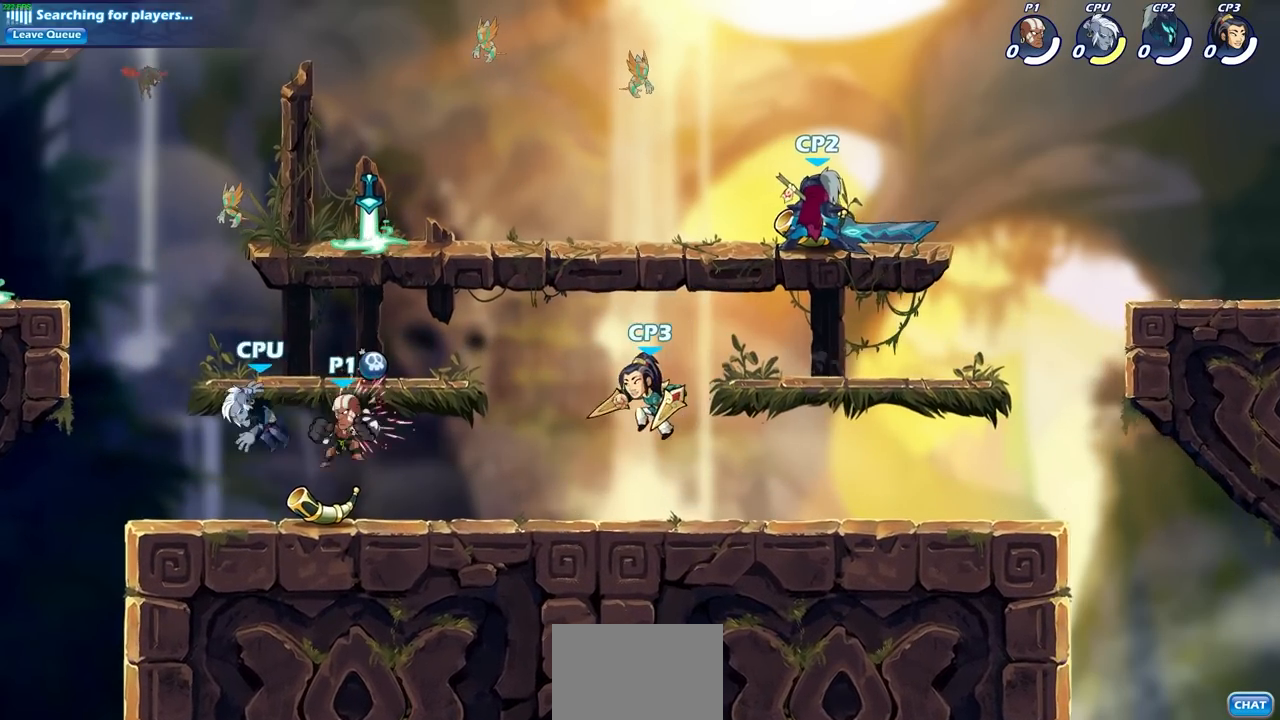
{"buttons": [], "left_stick": "left", "right_stick": "center", "events": [[200, "left_stick", "down"], [217, "SQUARE", "down"], [283, "SQUARE", "up"], [300, "left_stick", "center"], [500, "left_stick", "left"]]}
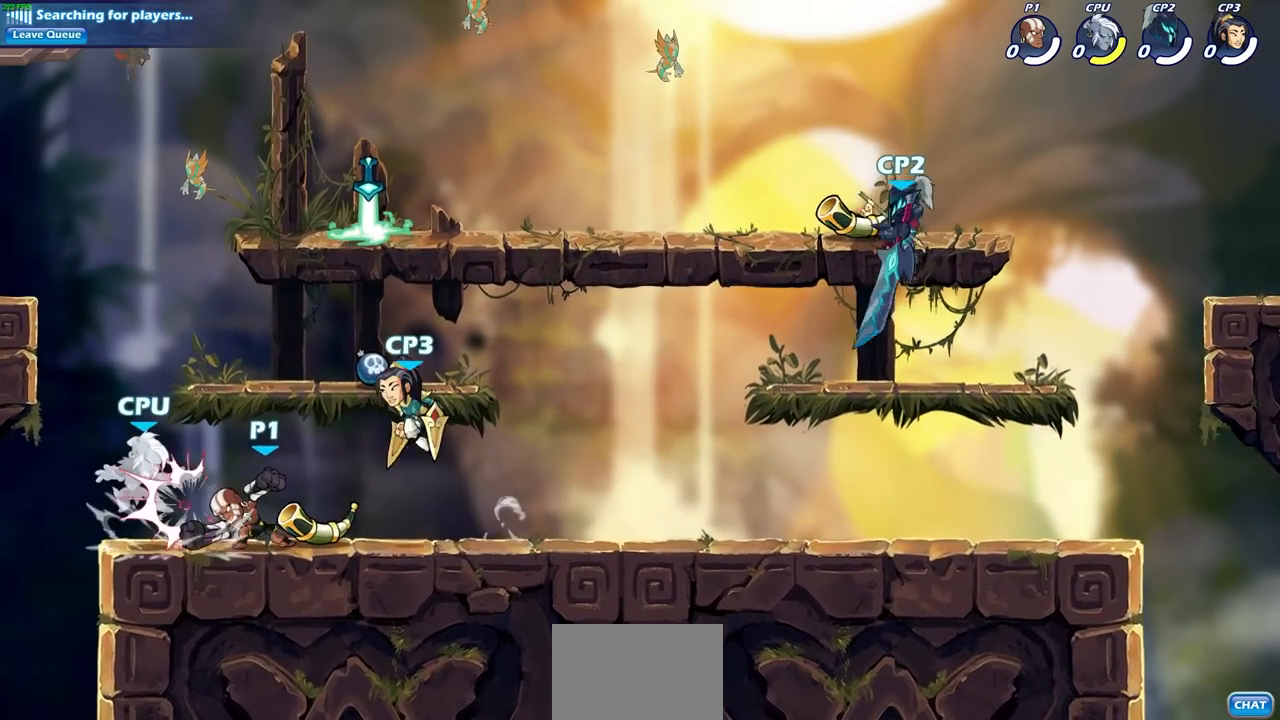
{"buttons": [], "left_stick": "center", "right_stick": "center", "events": [[100, "SQUARE", "down"], [200, "SQUARE", "up"], [200, "left_stick", "center"]]}
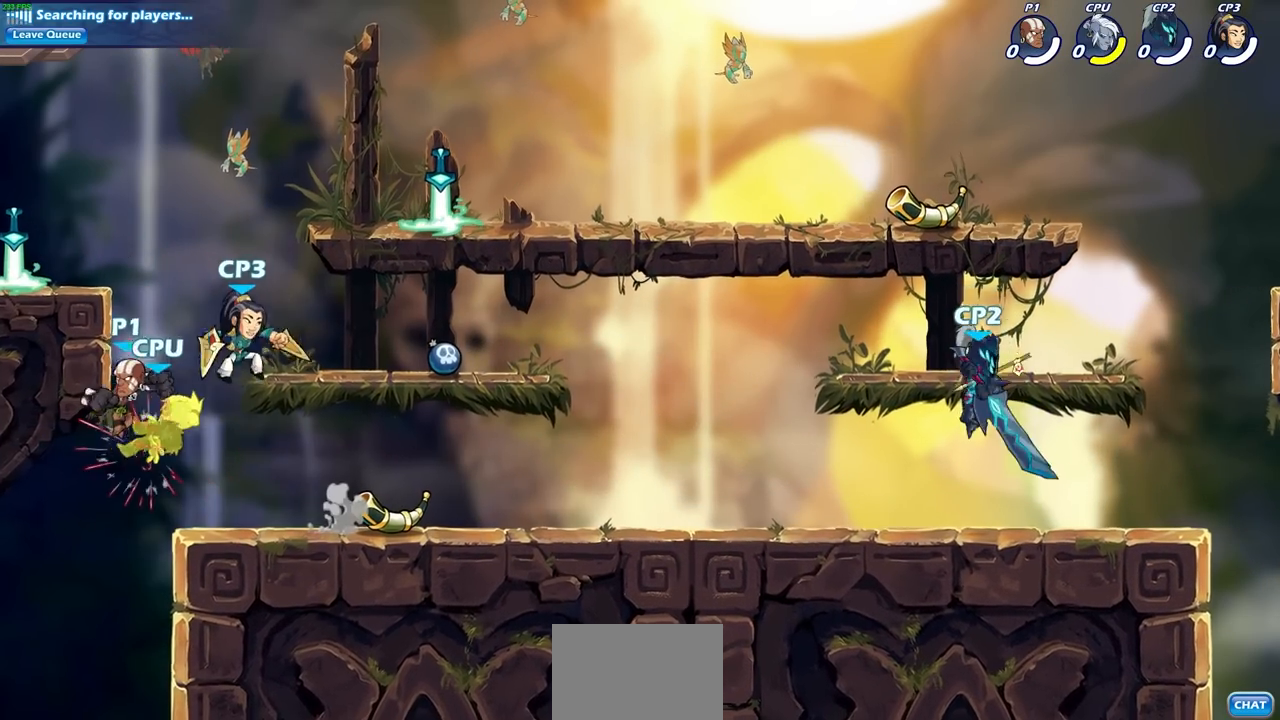
{"buttons": [], "left_stick": "center", "right_stick": "center", "events": [[83, "left_stick", "right"], [200, "CIRCLE", "down"], [233, "left_stick", "center"], [300, "CIRCLE", "up"]]}